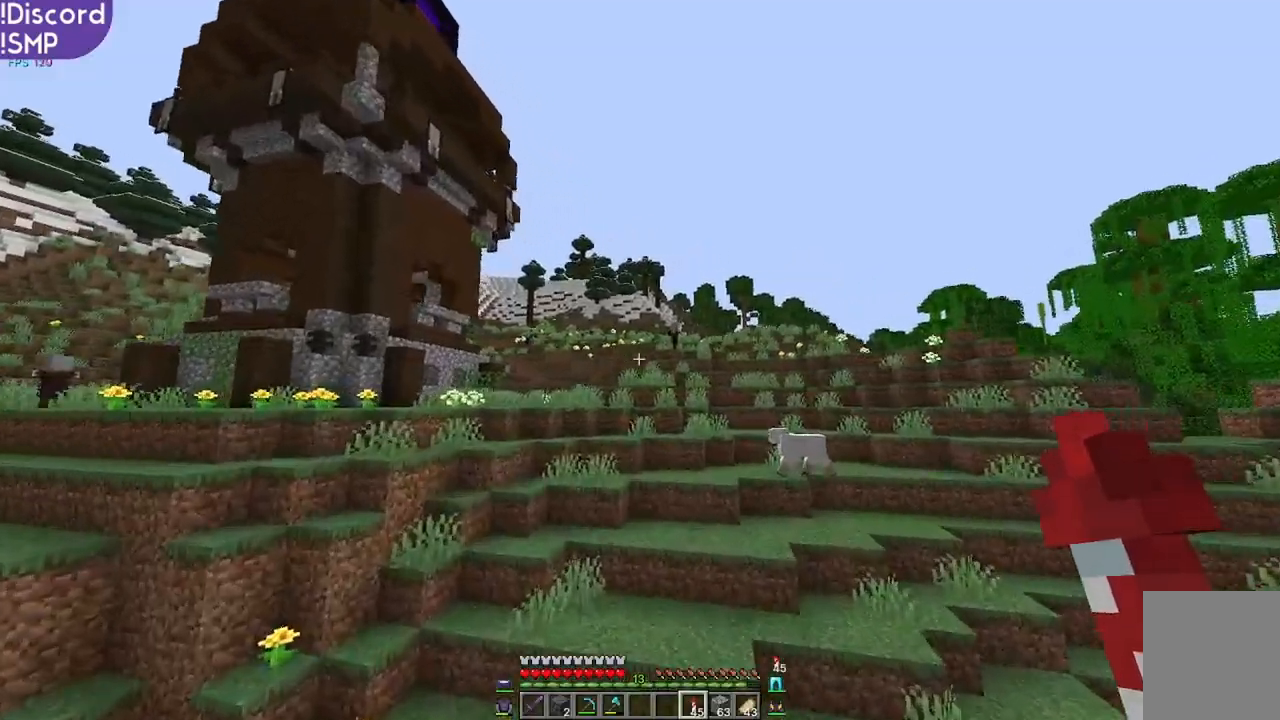
Gameplay with keyboard and mouse; each line is a JSON object with the keys and mouse buttons held at the frame after it. "events" lists presses ("down") and releases ("up") of "a", "d", "s", "w", "mouse_left" and "mouse_right" between this image and that frame as [ms after this image, input, new state], when the widget could be followed in between. "mouse_left", "mouse_right" = the "left", "right" buttons of the "mouse" list. No other keys are recorded. Fast repeated clicks can show as one long hold. Mouse movement is not recorded.
{"keys": ["w"], "mouse": [], "events": [[83, "w", "down"]]}
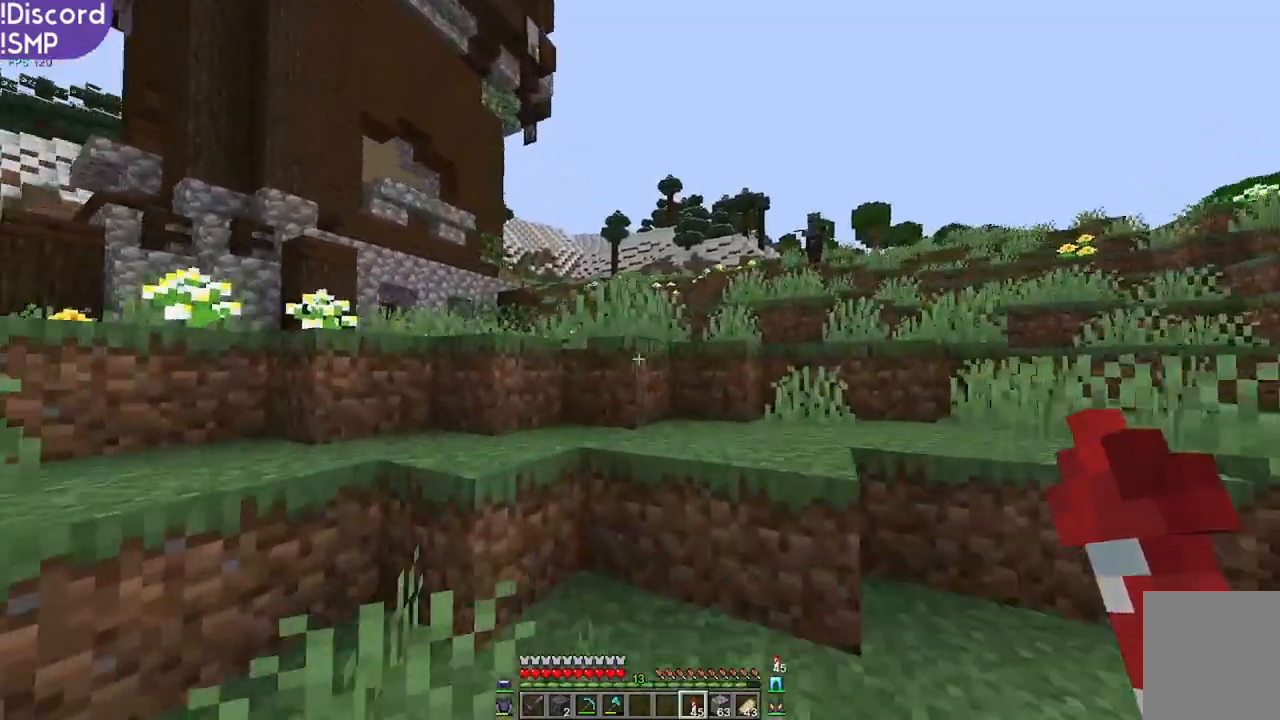
{"keys": ["w"], "mouse": [], "events": []}
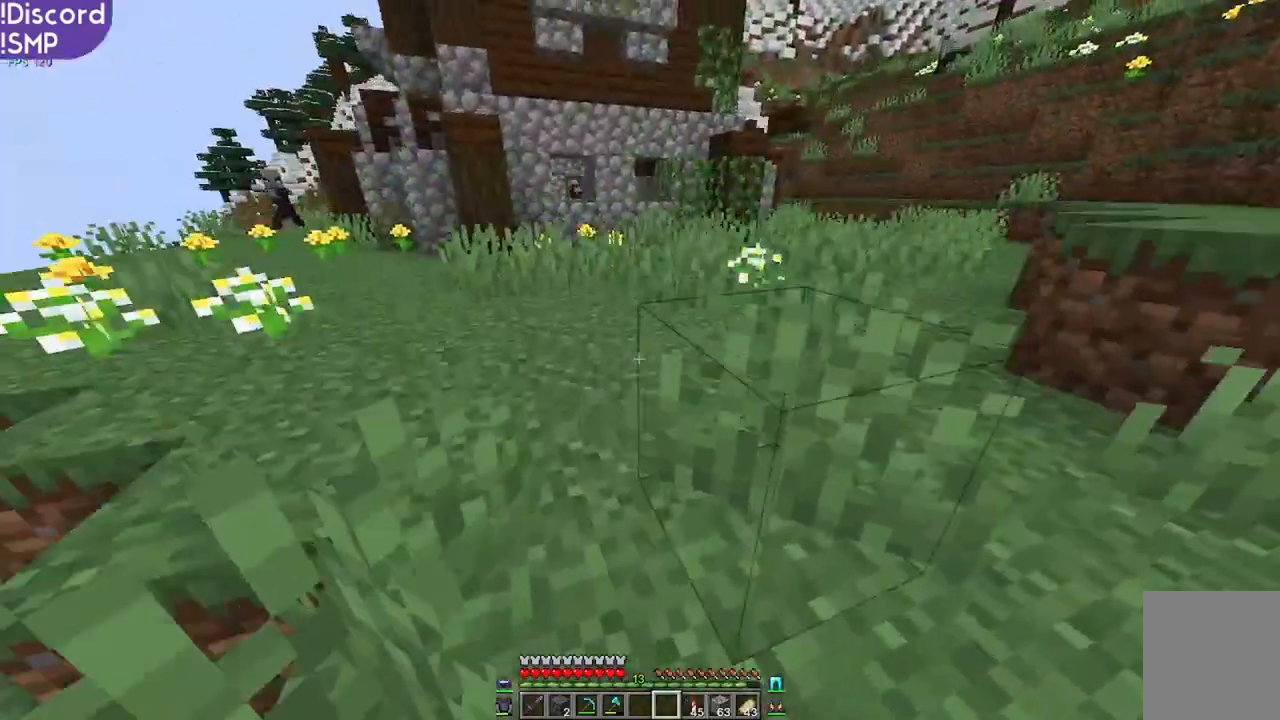
{"keys": [], "mouse": [], "events": [[100, "w", "up"]]}
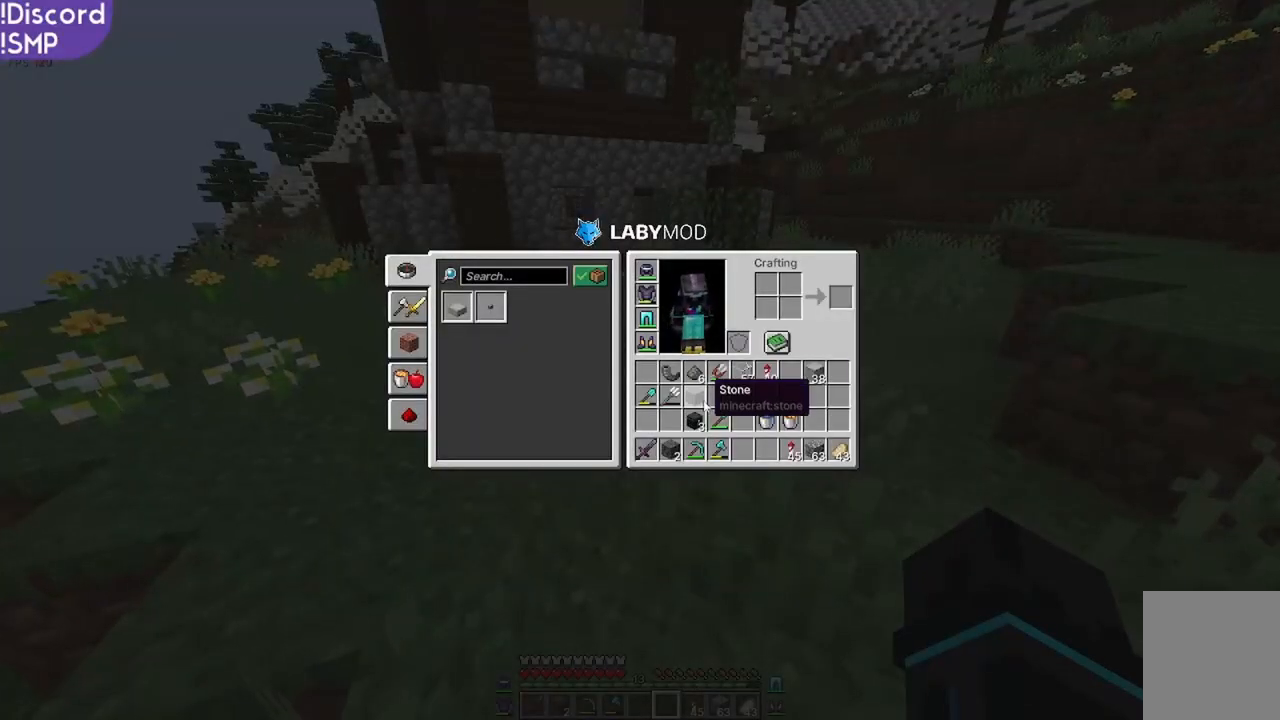
{"keys": ["w"], "mouse": [], "events": [[450, "w", "down"]]}
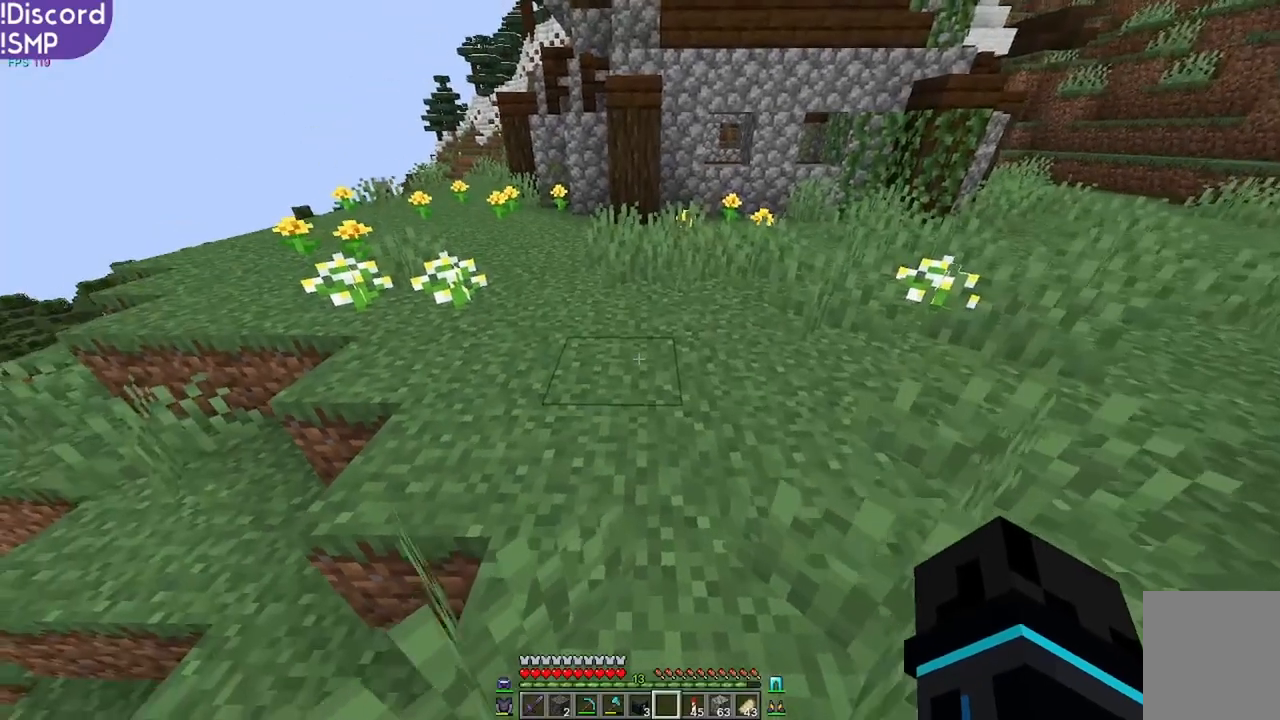
{"keys": [], "mouse": [], "events": [[83, "a", "down"], [100, "a", "up"], [133, "w", "up"]]}
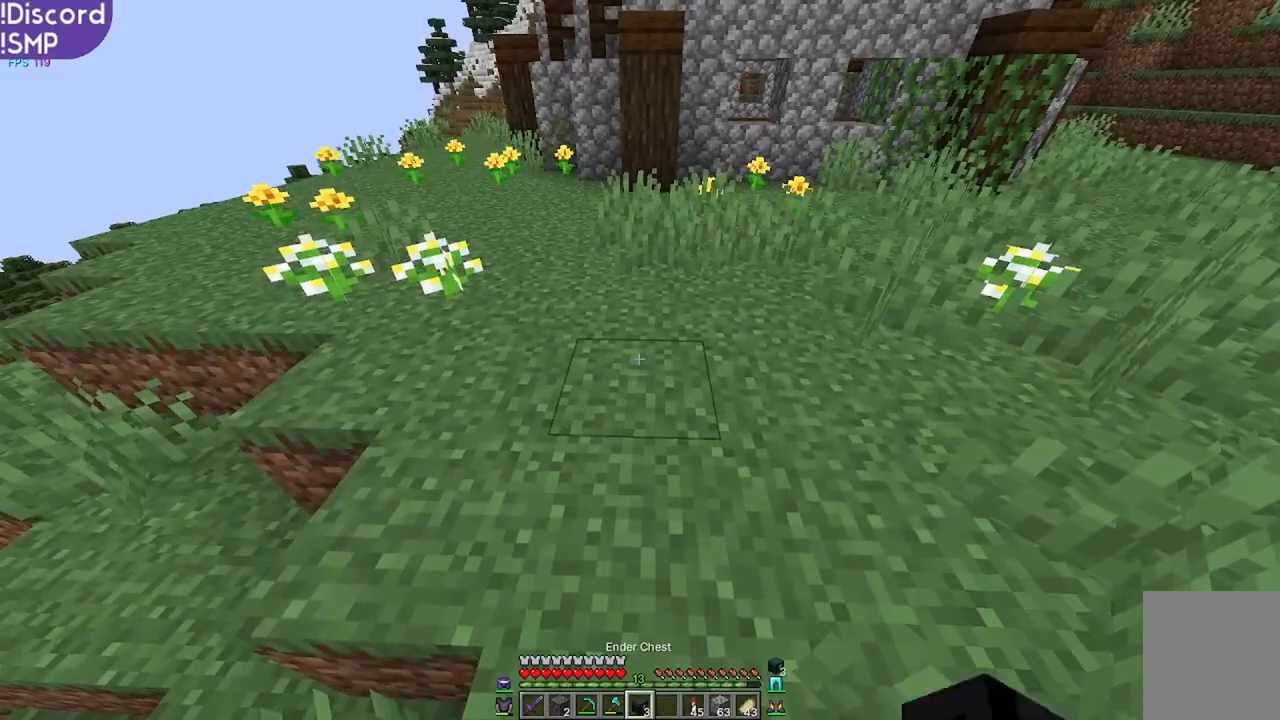
{"keys": [], "mouse": [], "events": [[267, "mouse_right", "down"], [317, "mouse_right", "up"]]}
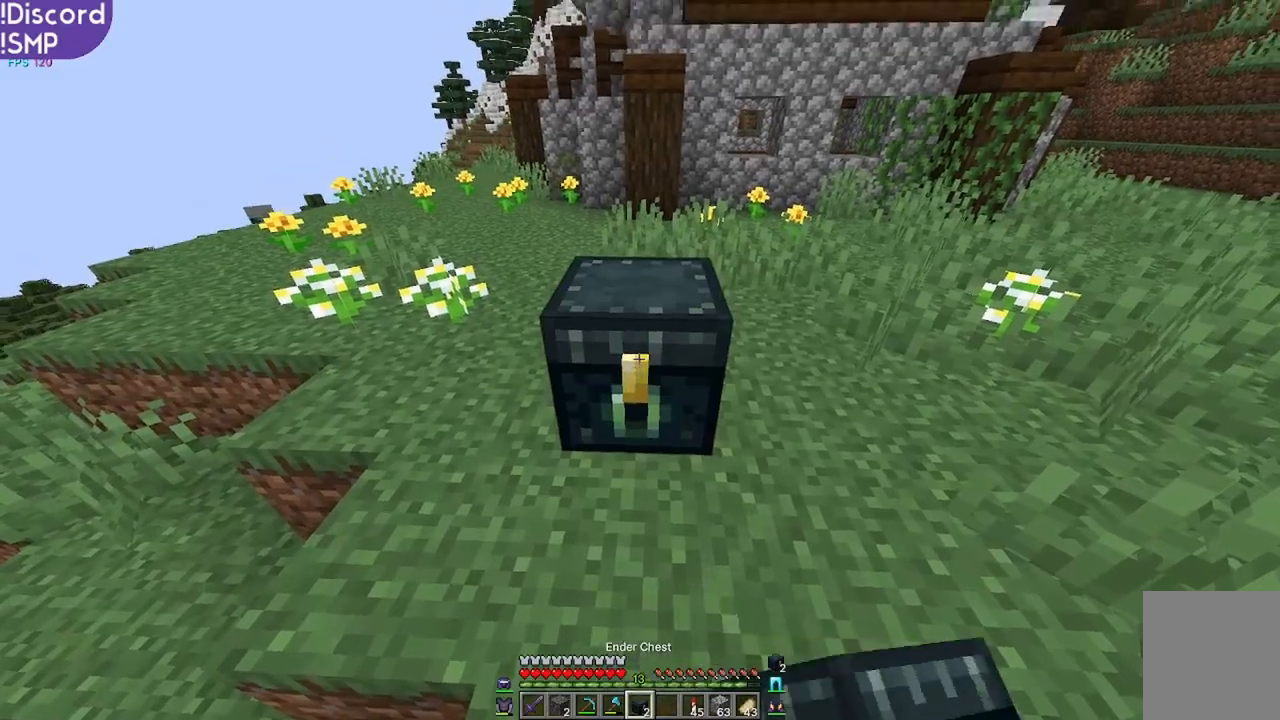
{"keys": [], "mouse": []}
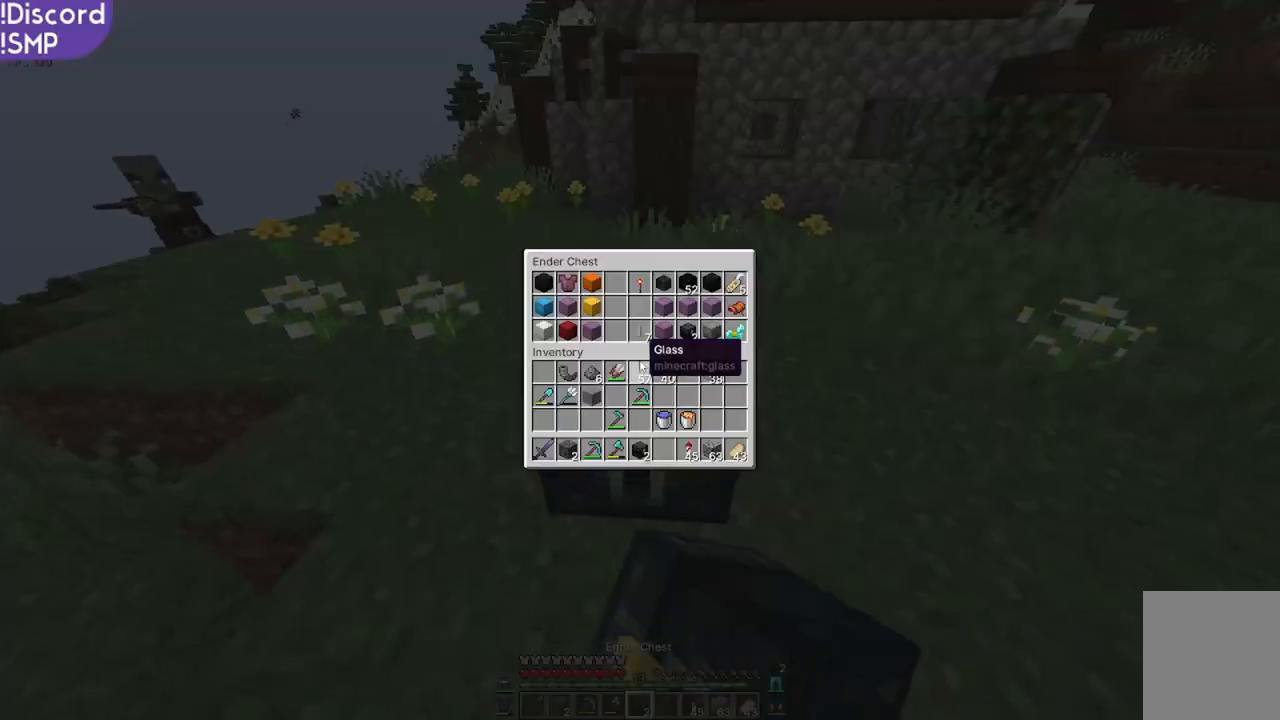
{"keys": [], "mouse": [], "events": []}
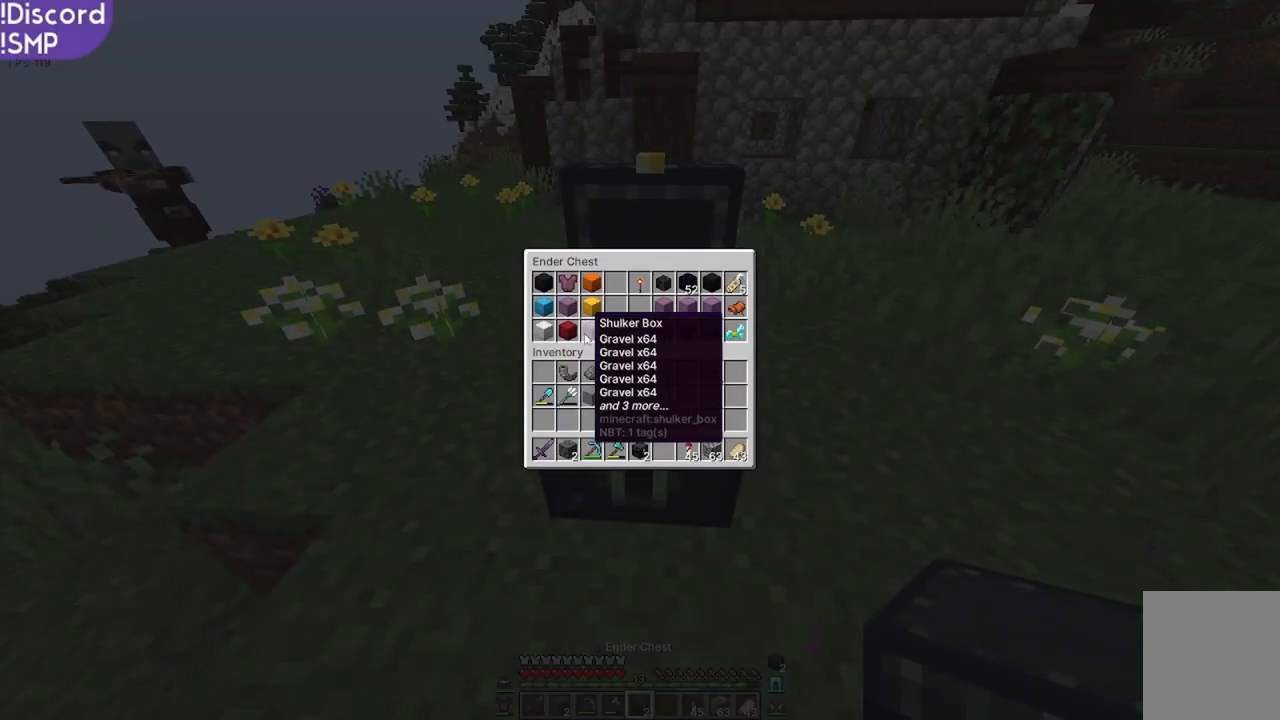
{"keys": [], "mouse": [], "events": []}
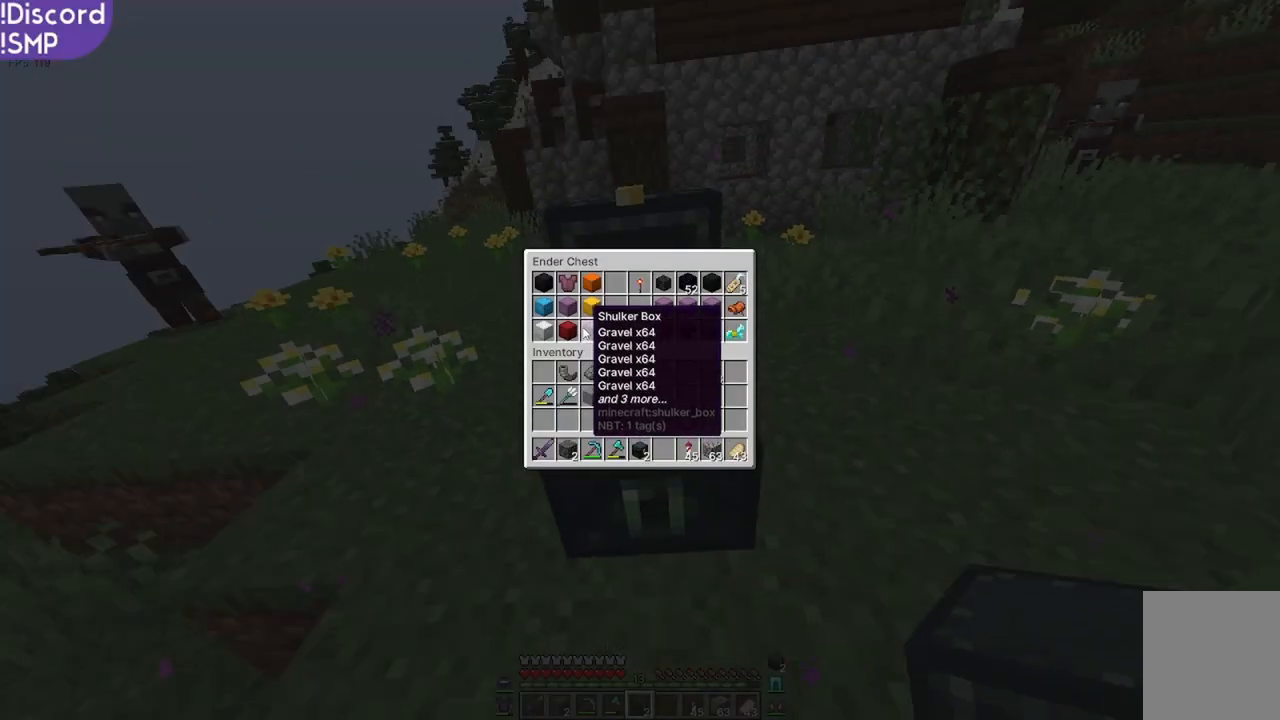
{"keys": [], "mouse": [], "events": []}
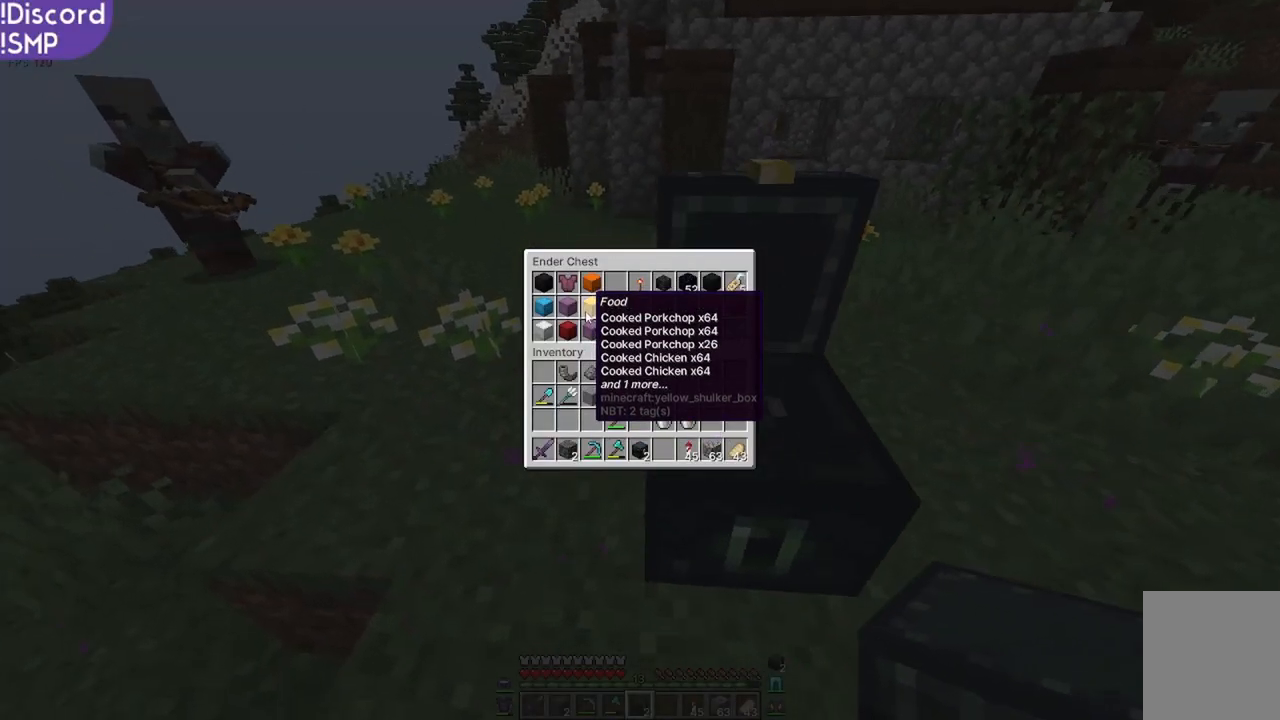
{"keys": [], "mouse": [], "events": []}
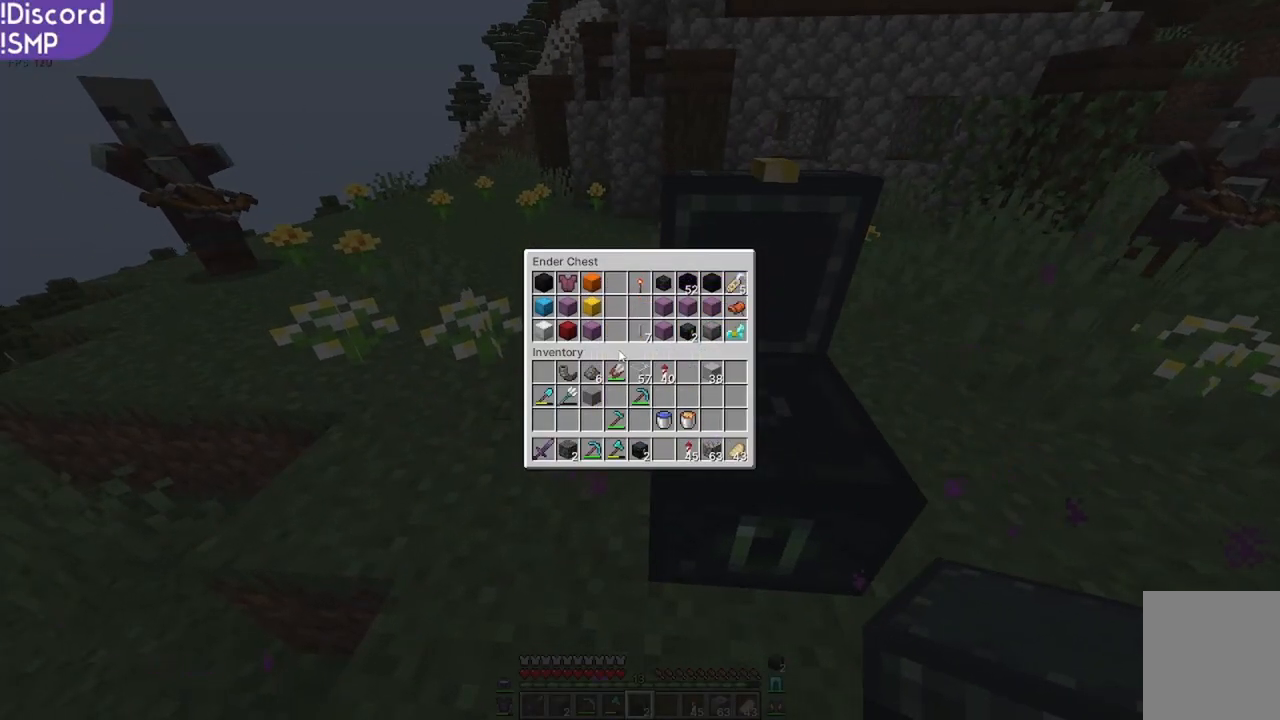
{"keys": [], "mouse": [], "events": []}
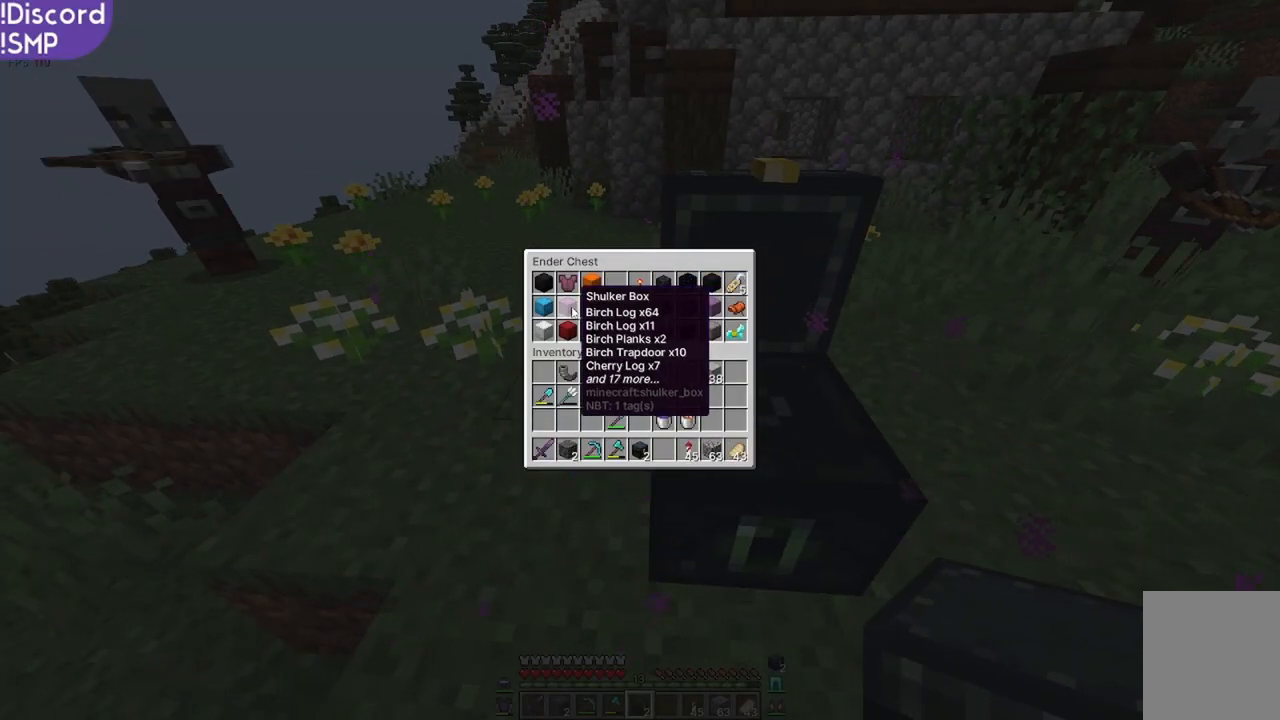
{"keys": ["d"], "mouse": [], "events": [[433, "d", "down"]]}
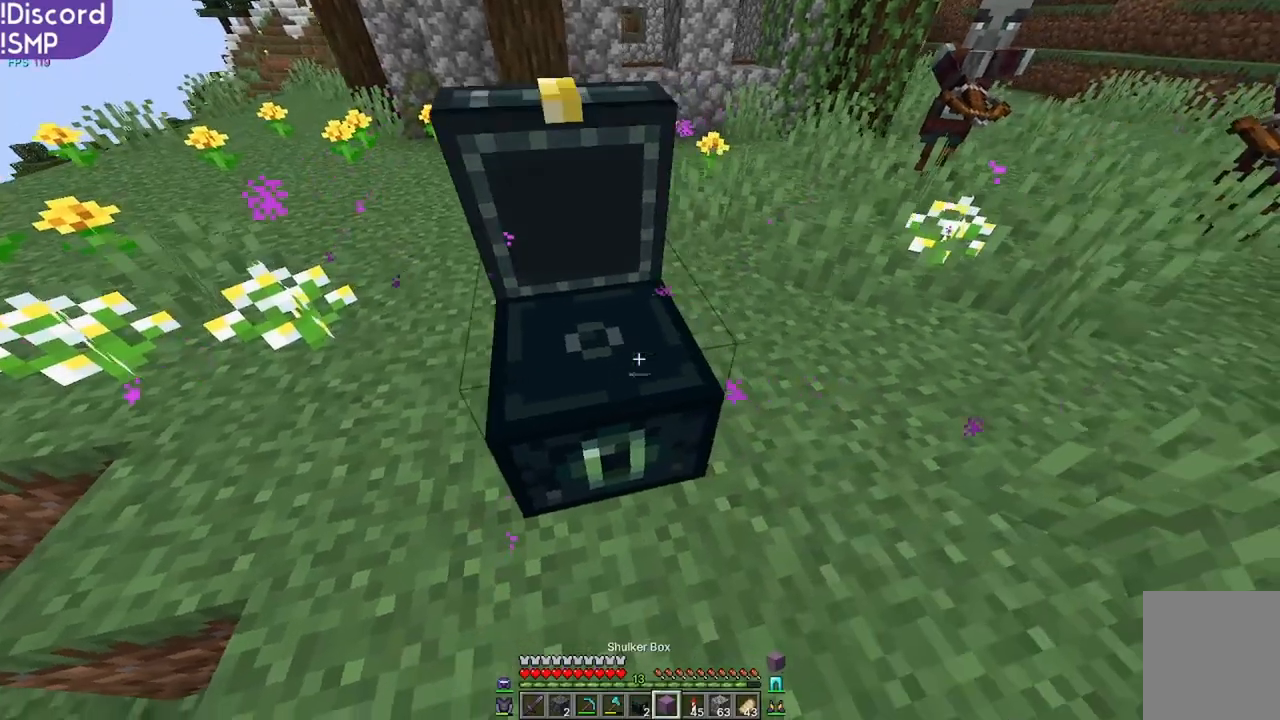
{"keys": [], "mouse": [], "events": [[133, "d", "up"]]}
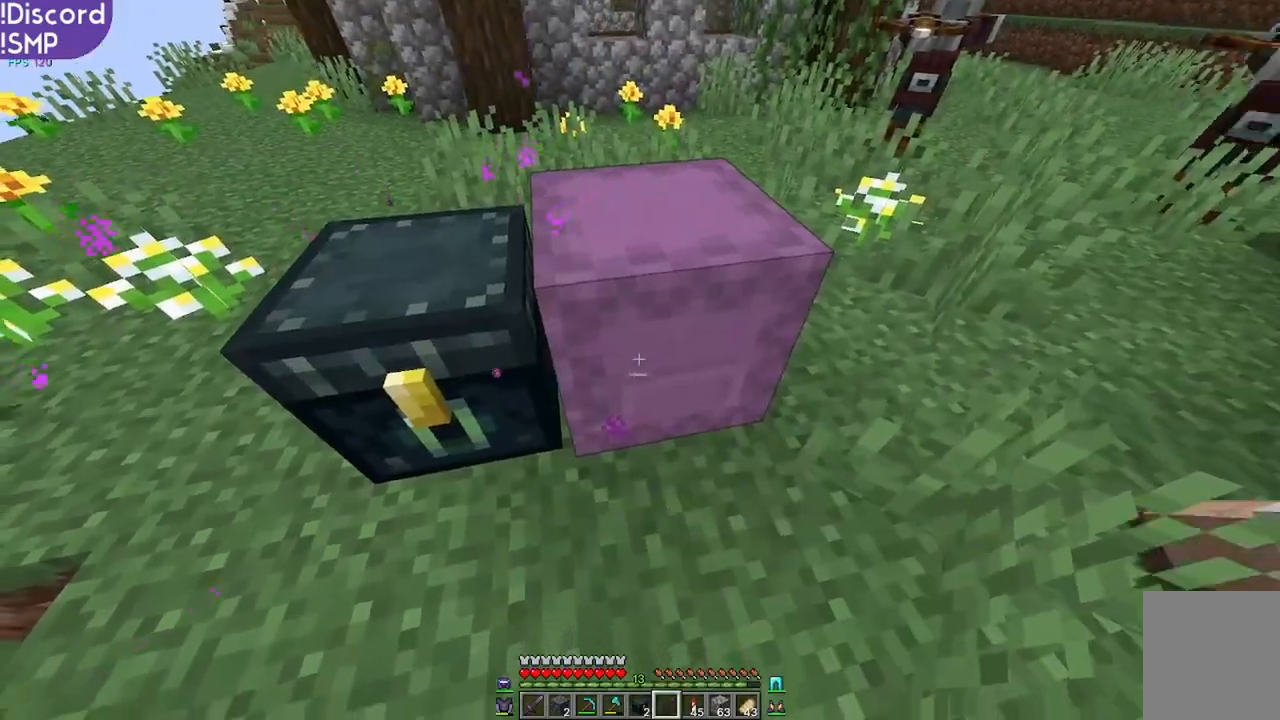
{"keys": [], "mouse": [], "events": []}
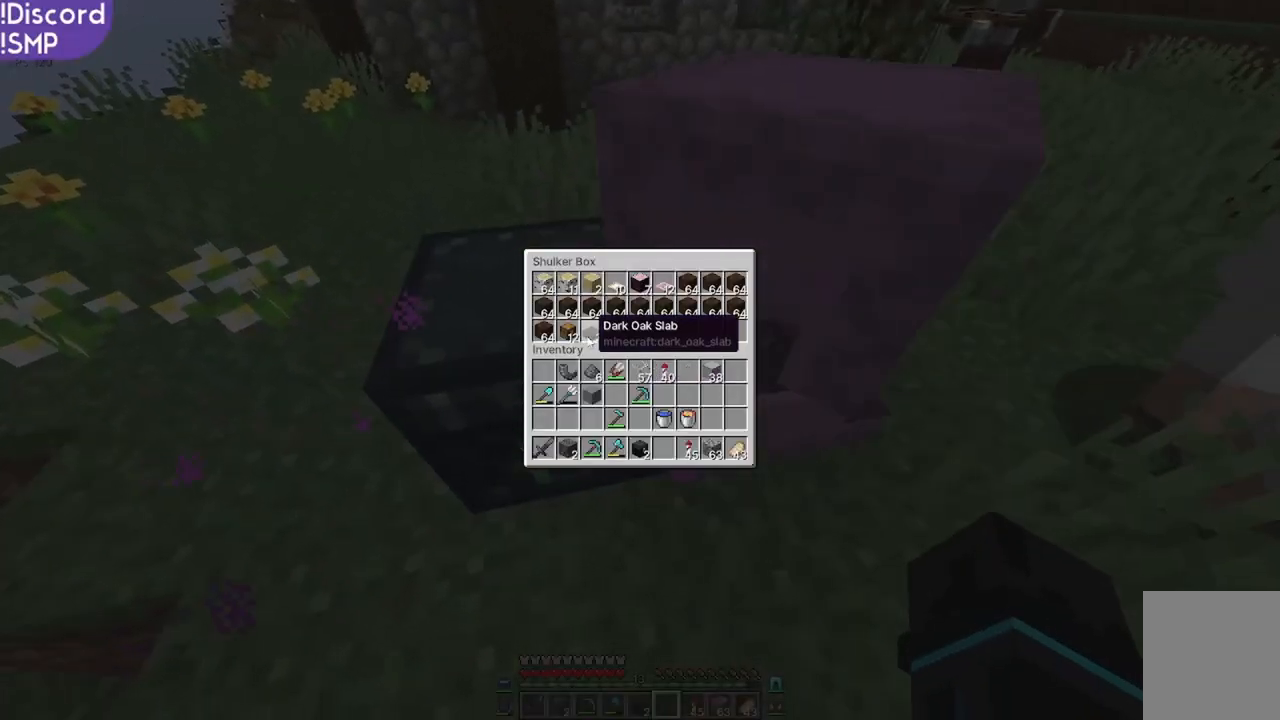
{"keys": [], "mouse": [], "events": []}
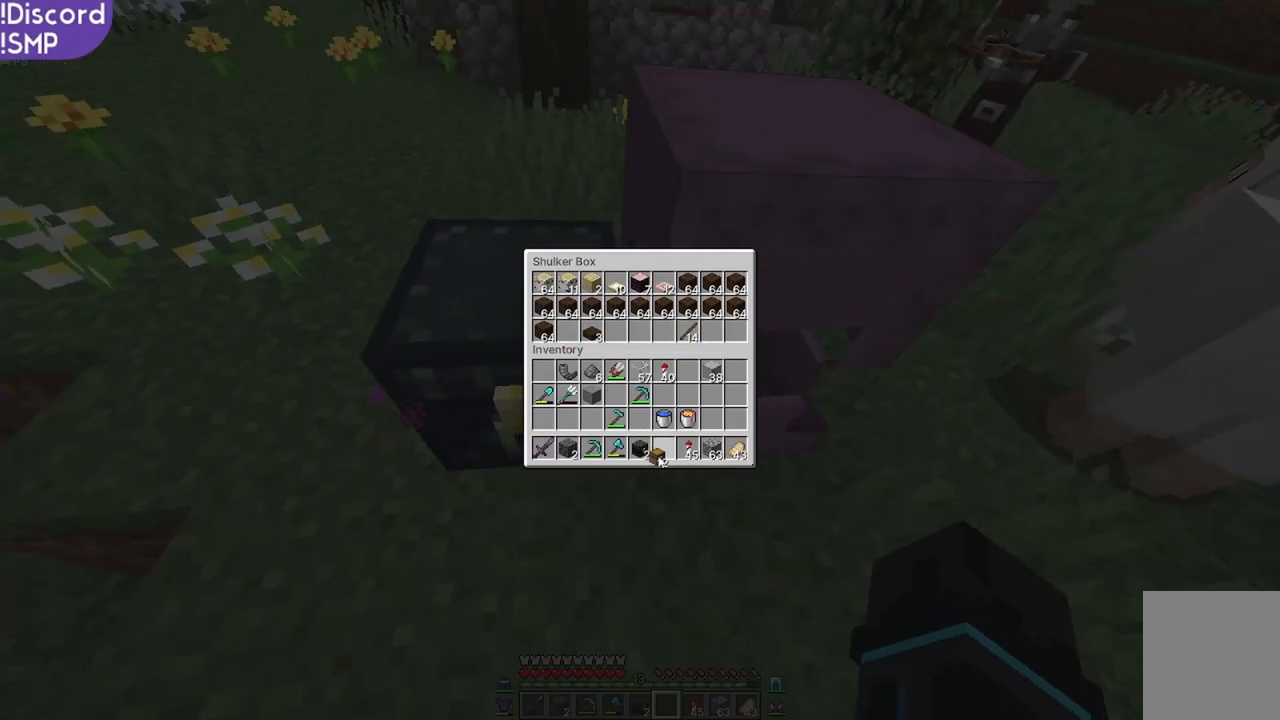
{"keys": [], "mouse": [], "events": []}
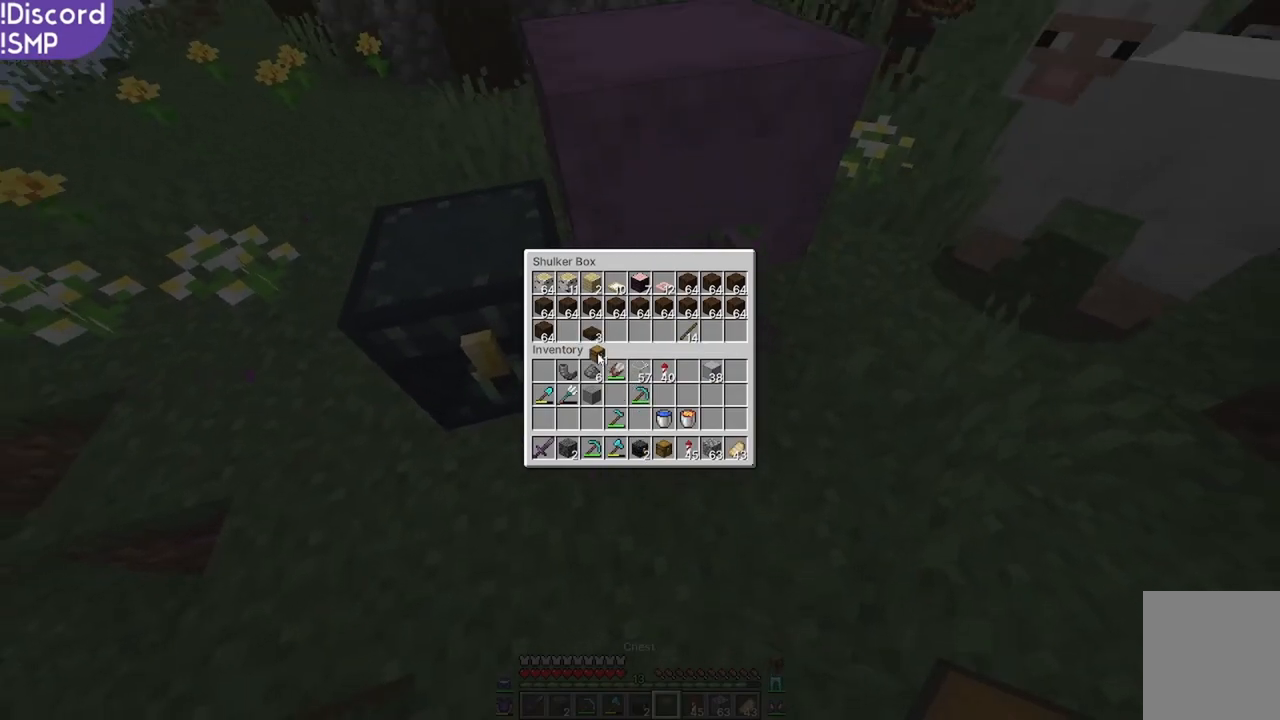
{"keys": [], "mouse": [], "events": []}
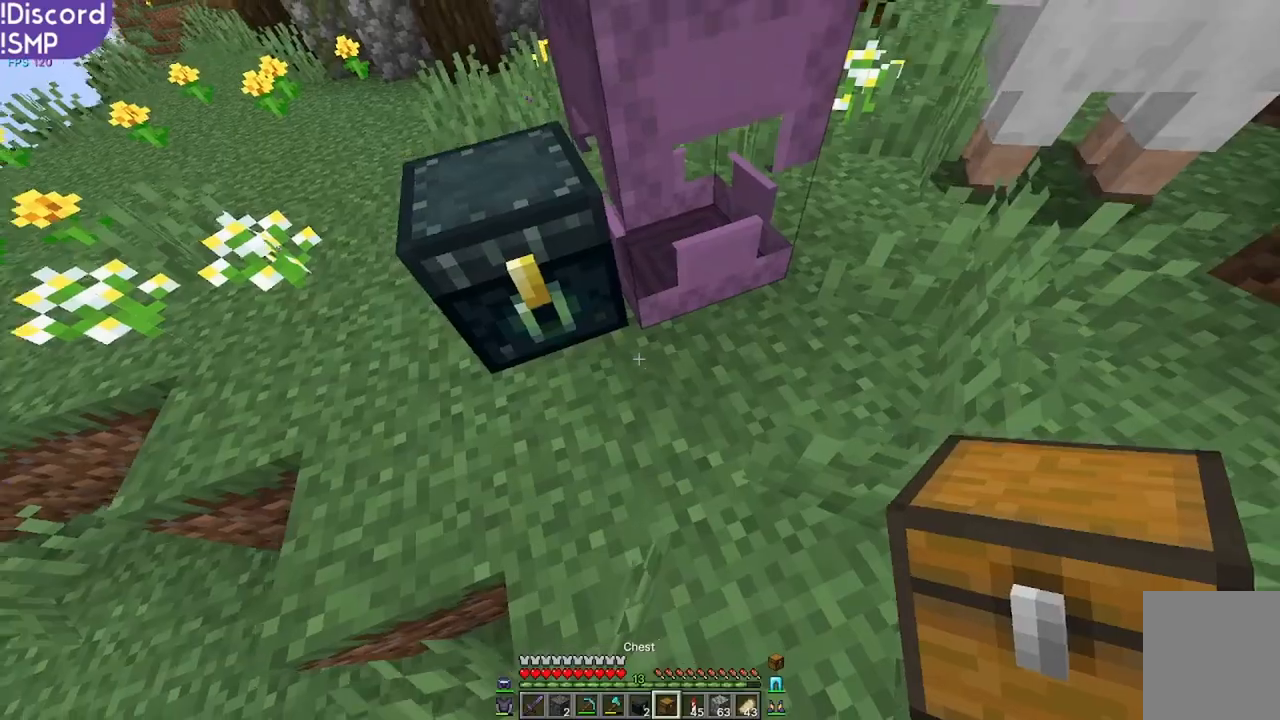
{"keys": ["d", "w"], "mouse": [], "events": [[133, "w", "down"], [433, "d", "down"]]}
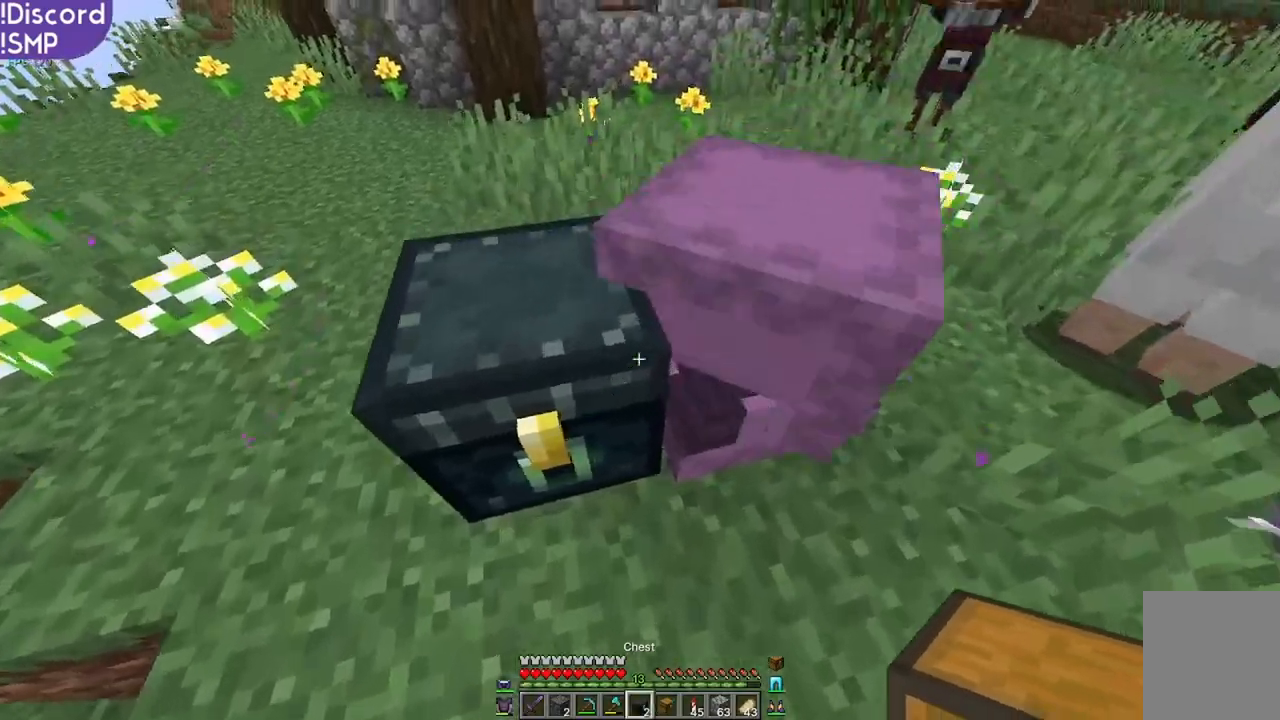
{"keys": [], "mouse": [], "events": [[17, "d", "up"], [50, "w", "up"]]}
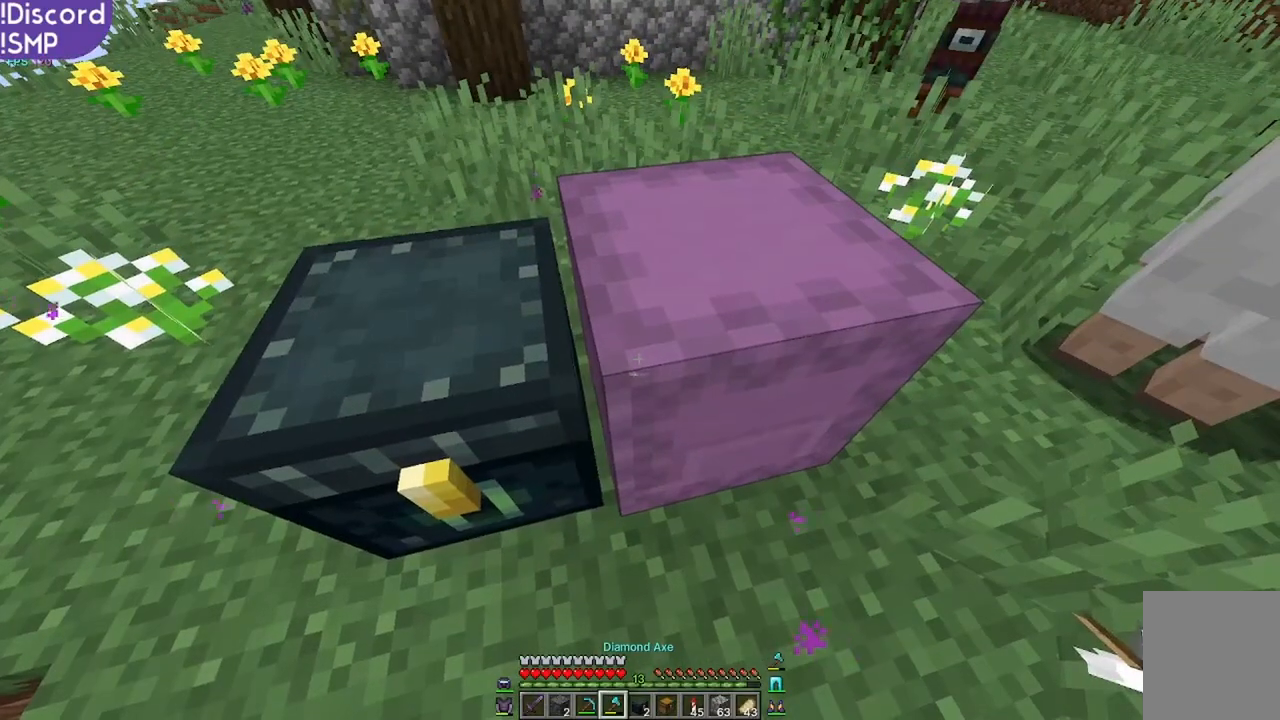
{"keys": ["d"], "mouse": ["left"], "events": [[367, "mouse_left", "down"], [417, "d", "down"]]}
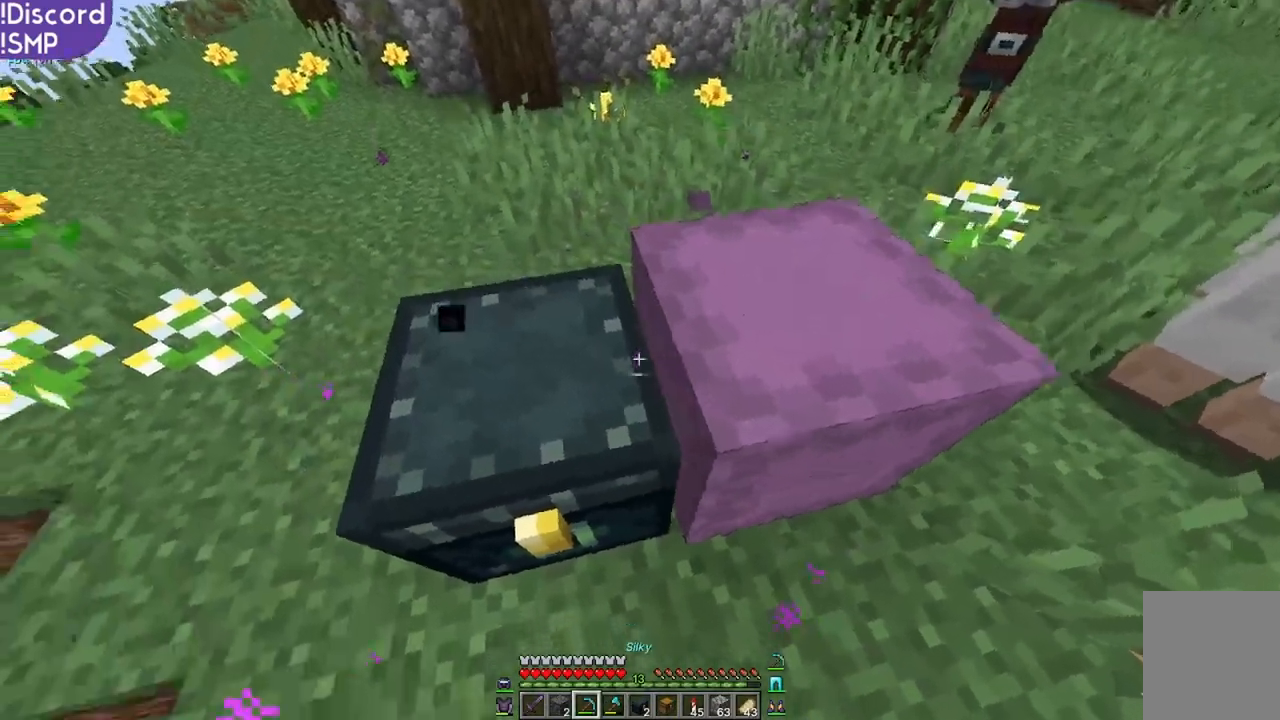
{"keys": [], "mouse": [], "events": [[133, "w", "down"], [350, "d", "up"], [350, "w", "up"], [467, "mouse_left", "up"]]}